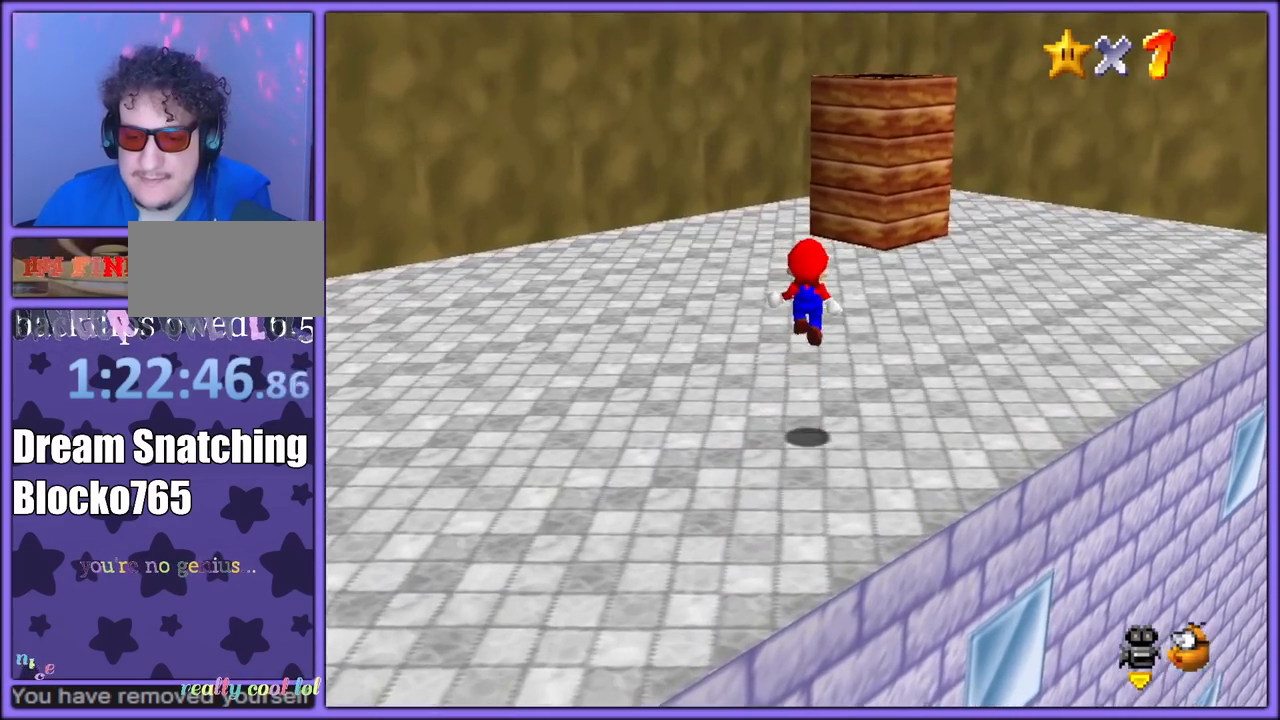
Gameplay with a controller (Nintendo layout); each line is a JSON object with the inputs held at the frame after it (dt_ms = milliseconds from this image to that frame). "button_events" lists button changes between this image and that frame as [ms after this image, input, new state], when the widget could be followed in between (sticks are given only as held states). Not read: L1 L3 R3.
{"dt_ms": 500, "buttons": [], "left_stick": "up", "button_events": [[217, "A", "down"], [217, "B", "down"], [400, "A", "up"], [400, "B", "up"]]}
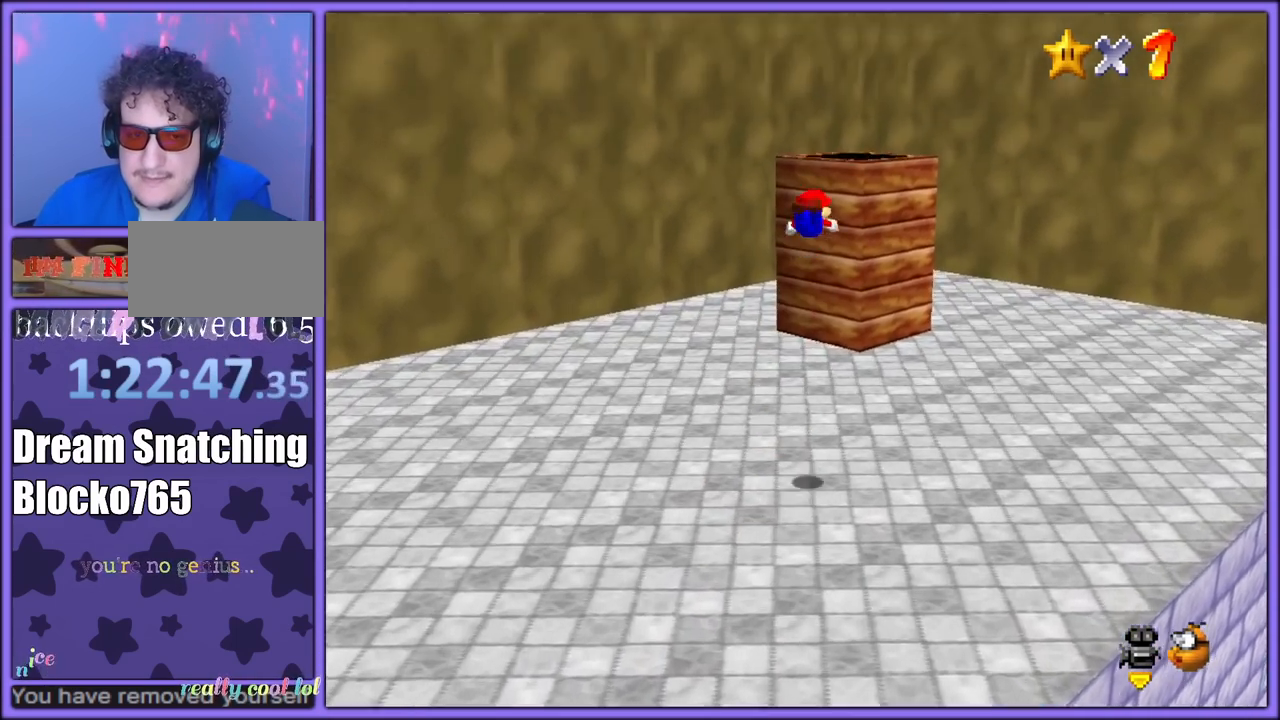
{"dt_ms": 500, "buttons": [], "left_stick": "up", "button_events": []}
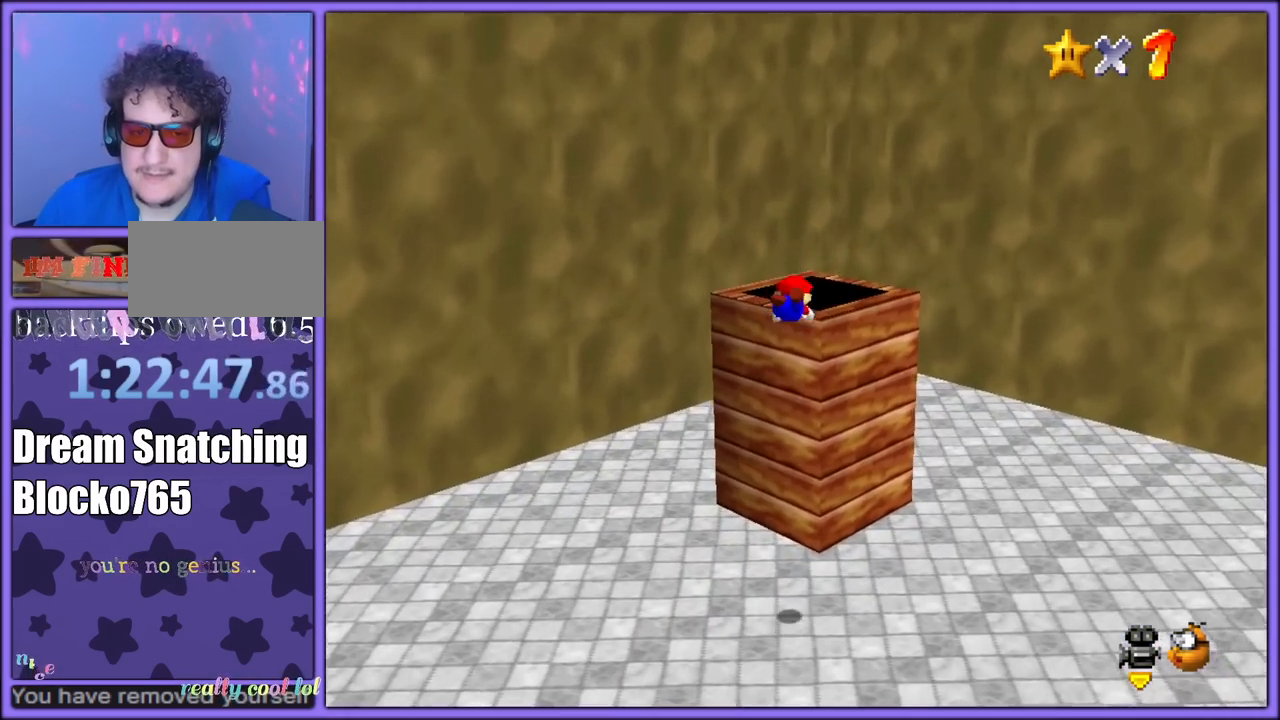
{"dt_ms": 500, "buttons": [], "left_stick": "center", "button_events": []}
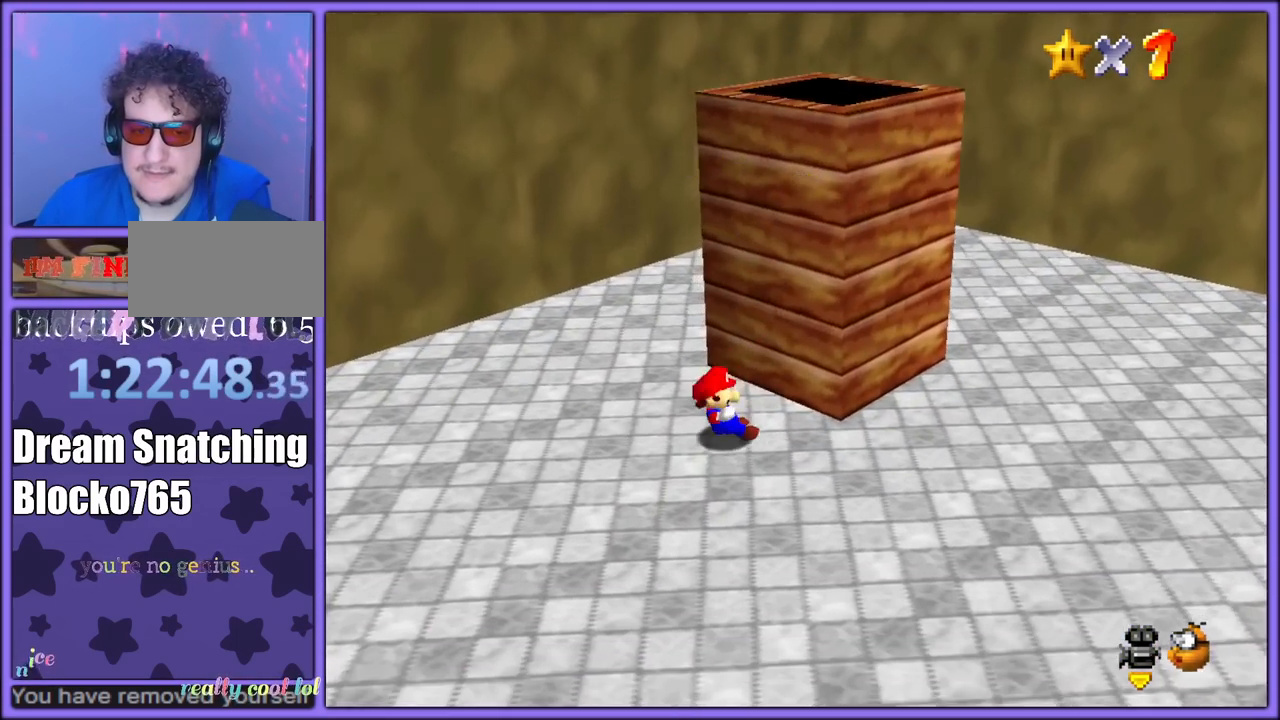
{"dt_ms": 500, "buttons": ["C_LEFT"], "left_stick": "center", "button_events": [[467, "C_LEFT", "down"]]}
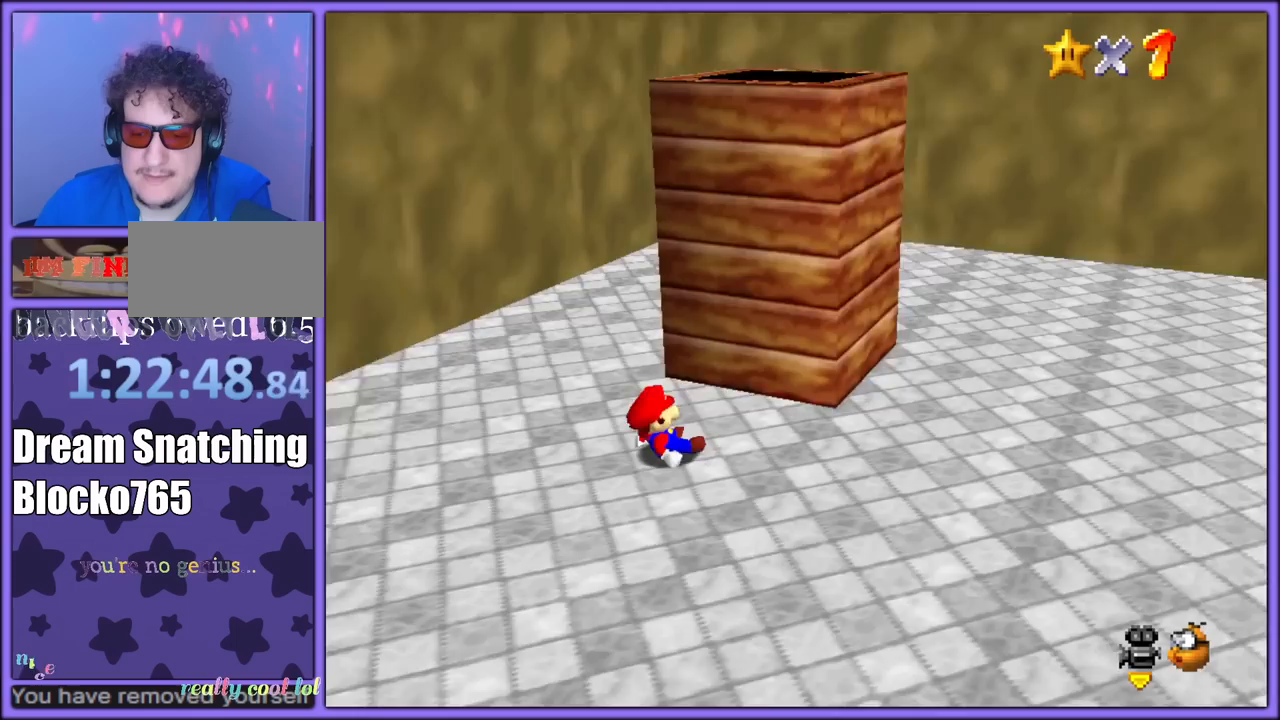
{"dt_ms": 500, "buttons": ["A"], "left_stick": "left", "button_events": [[83, "C_LEFT", "up"], [150, "A", "down"]]}
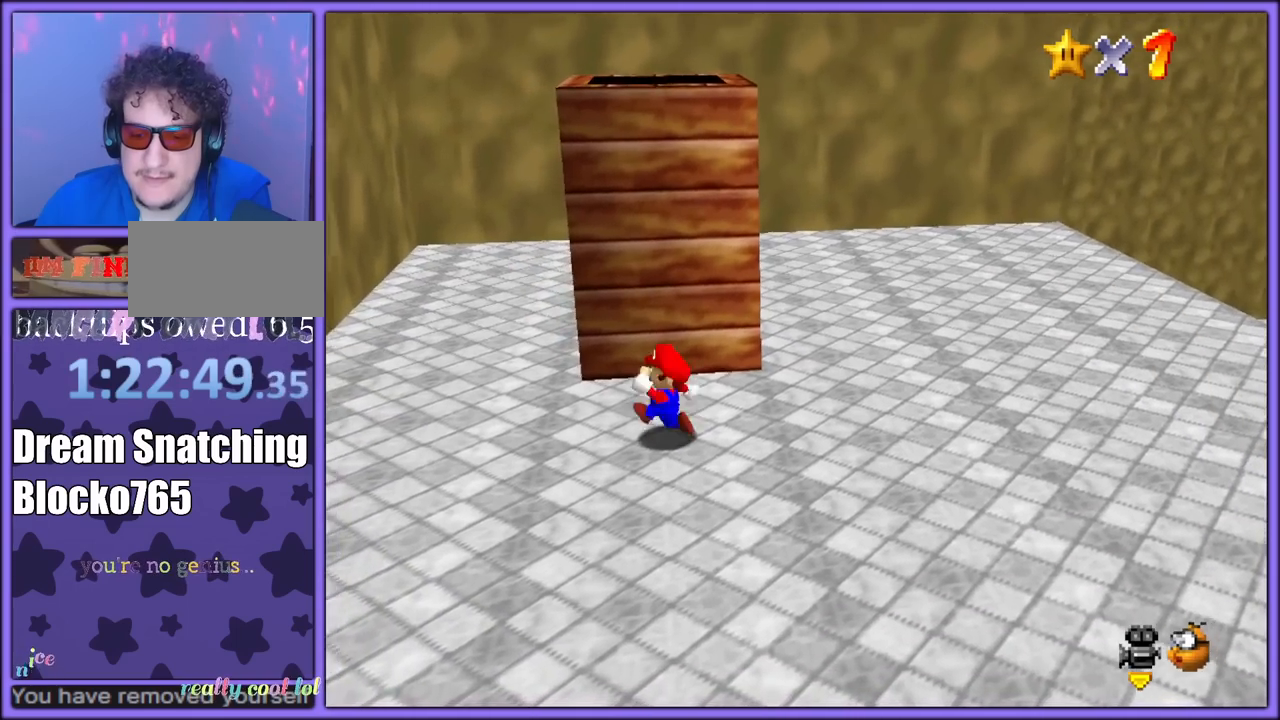
{"dt_ms": 500, "buttons": [], "left_stick": "left", "button_events": [[133, "B", "down"], [233, "A", "up"], [267, "B", "up"]]}
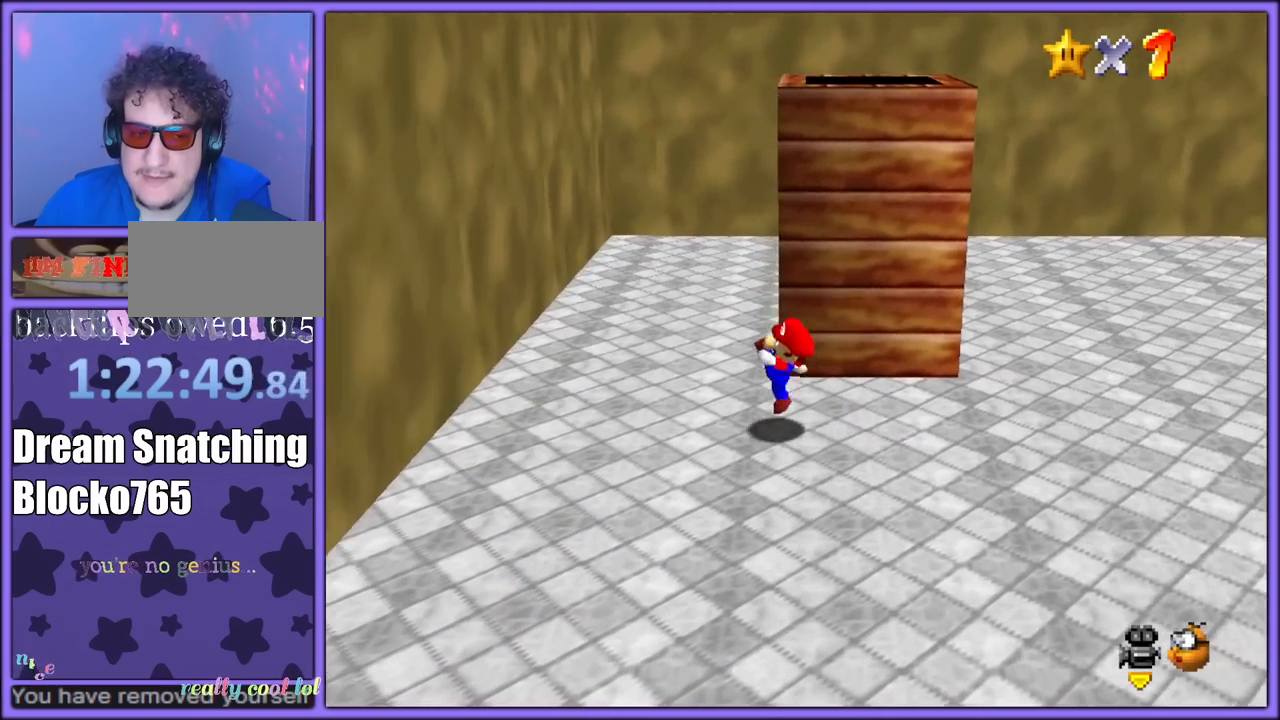
{"dt_ms": 500, "buttons": [], "left_stick": "left", "button_events": [[200, "Z", "down"], [233, "A", "down"], [367, "A", "up"], [367, "Z", "up"]]}
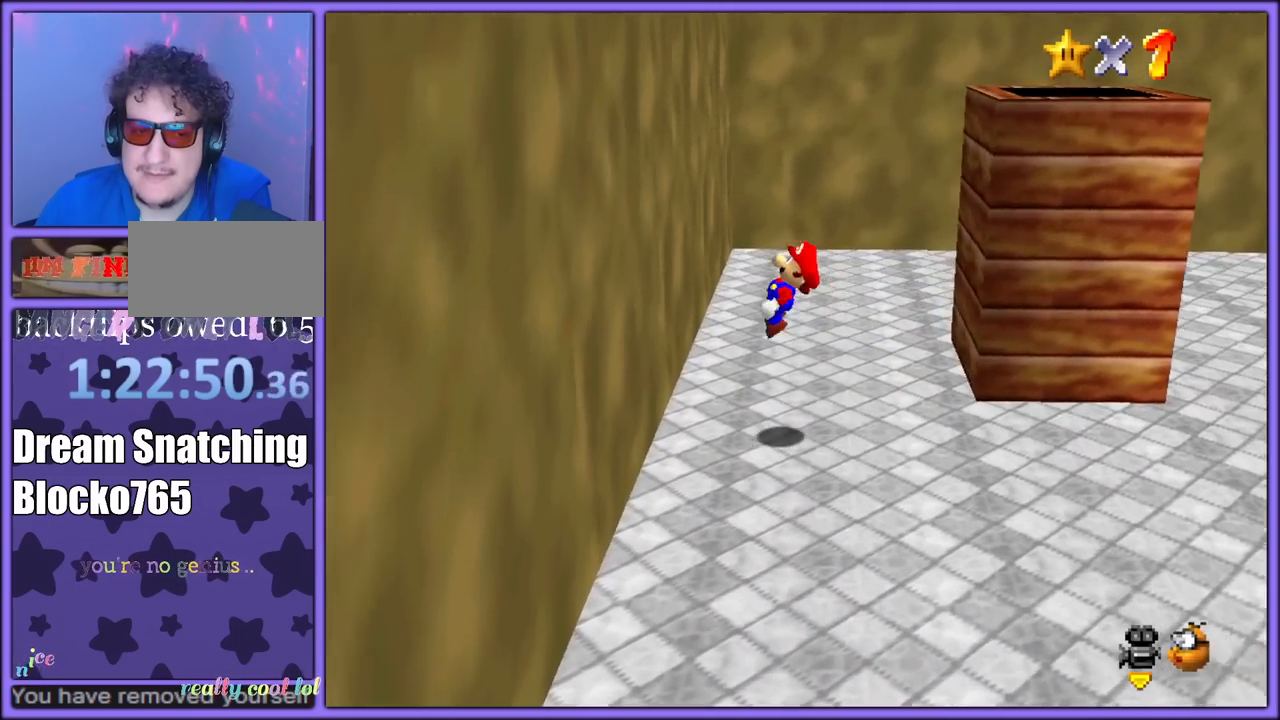
{"dt_ms": 500, "buttons": ["B"], "left_stick": "up-right", "button_events": [[200, "A", "down"], [383, "A", "up"], [467, "B", "down"]]}
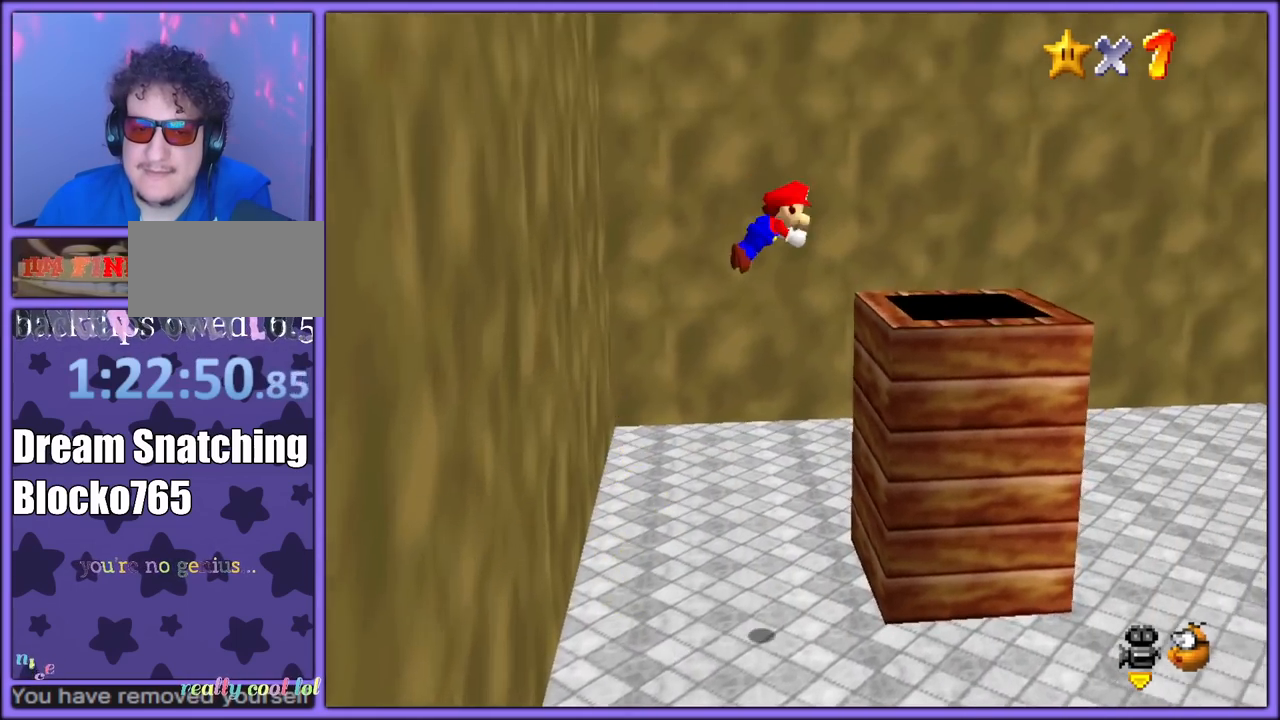
{"dt_ms": 500, "buttons": [], "left_stick": "down-left", "button_events": [[50, "B", "up"], [150, "C_LEFT", "down"], [283, "C_LEFT", "up"]]}
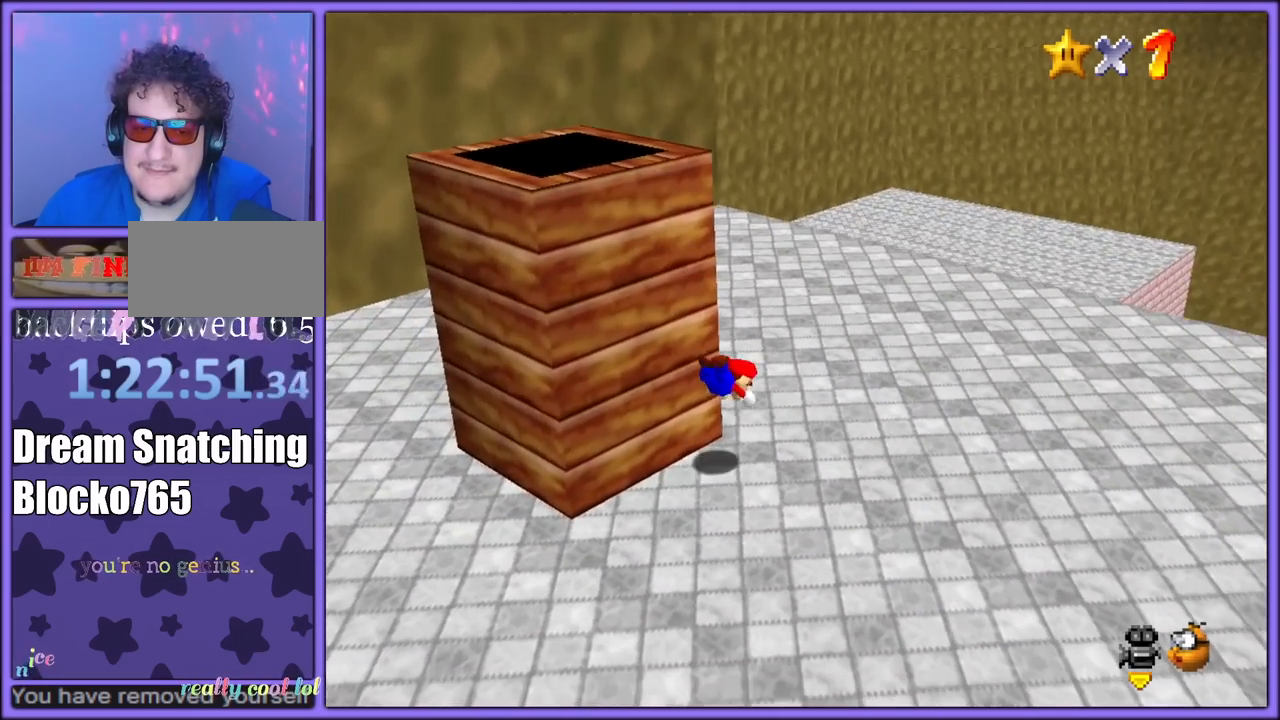
{"dt_ms": 1000, "buttons": [], "left_stick": "down-left", "button_events": [[167, "A", "down"], [267, "A", "up"], [383, "C_DOWN", "down"], [383, "C_RIGHT", "down"], [400, "C_DOWN", "up"], [483, "C_RIGHT", "up"], [583, "C_RIGHT", "down"], [700, "C_RIGHT", "up"]]}
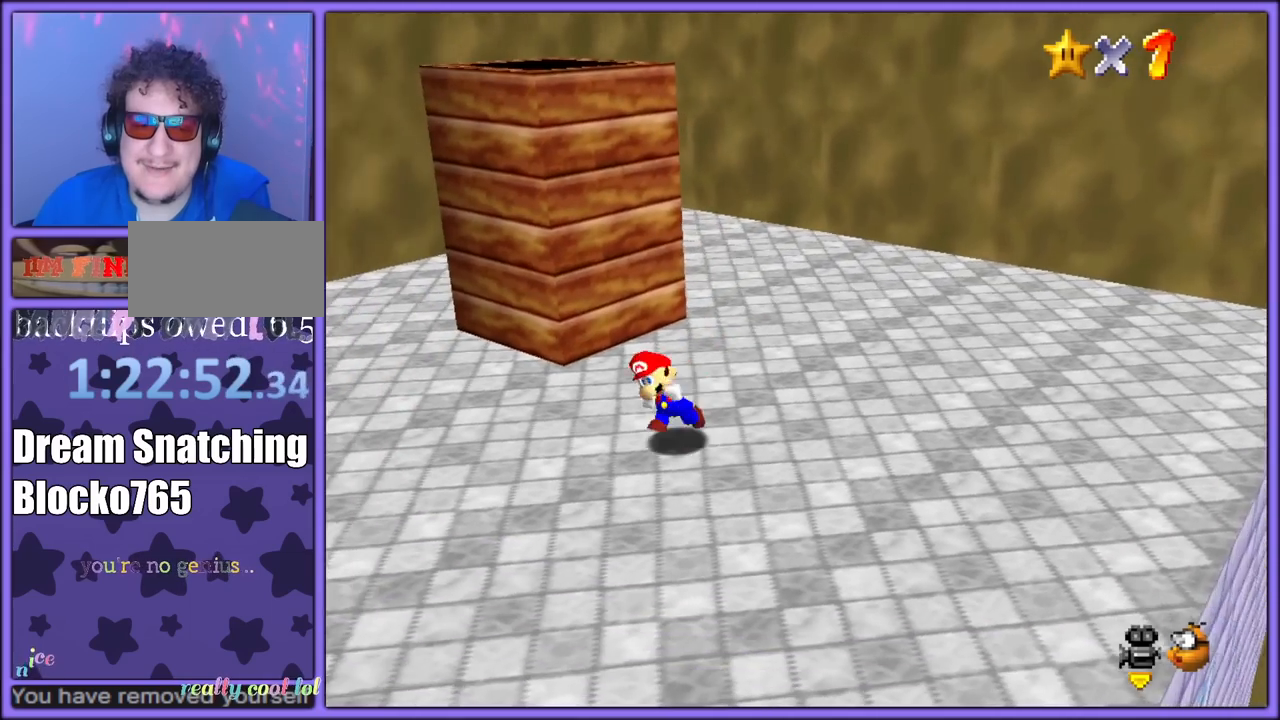
{"dt_ms": 500, "buttons": ["A", "Z"], "left_stick": "up-left", "button_events": [[433, "Z", "down"], [467, "A", "down"]]}
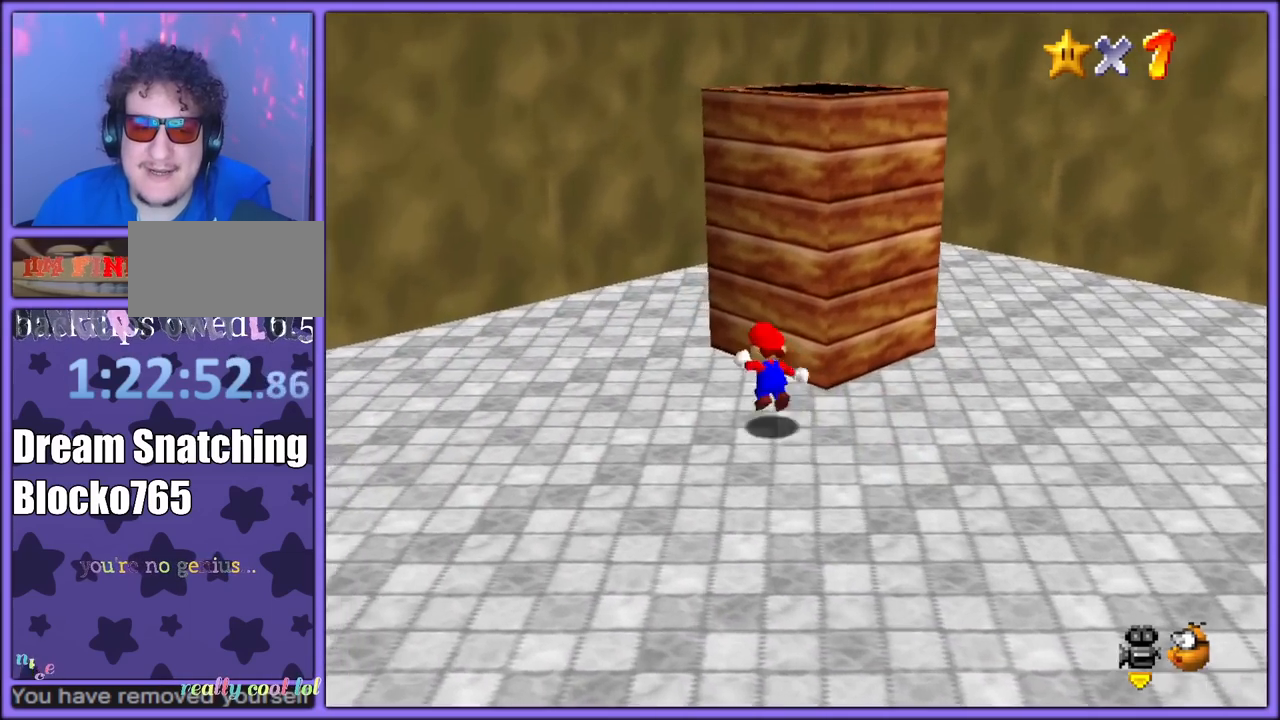
{"dt_ms": 500, "buttons": [], "left_stick": "up-left", "button_events": [[50, "A", "up"], [83, "Z", "up"], [150, "C_LEFT", "down"], [283, "C_LEFT", "up"]]}
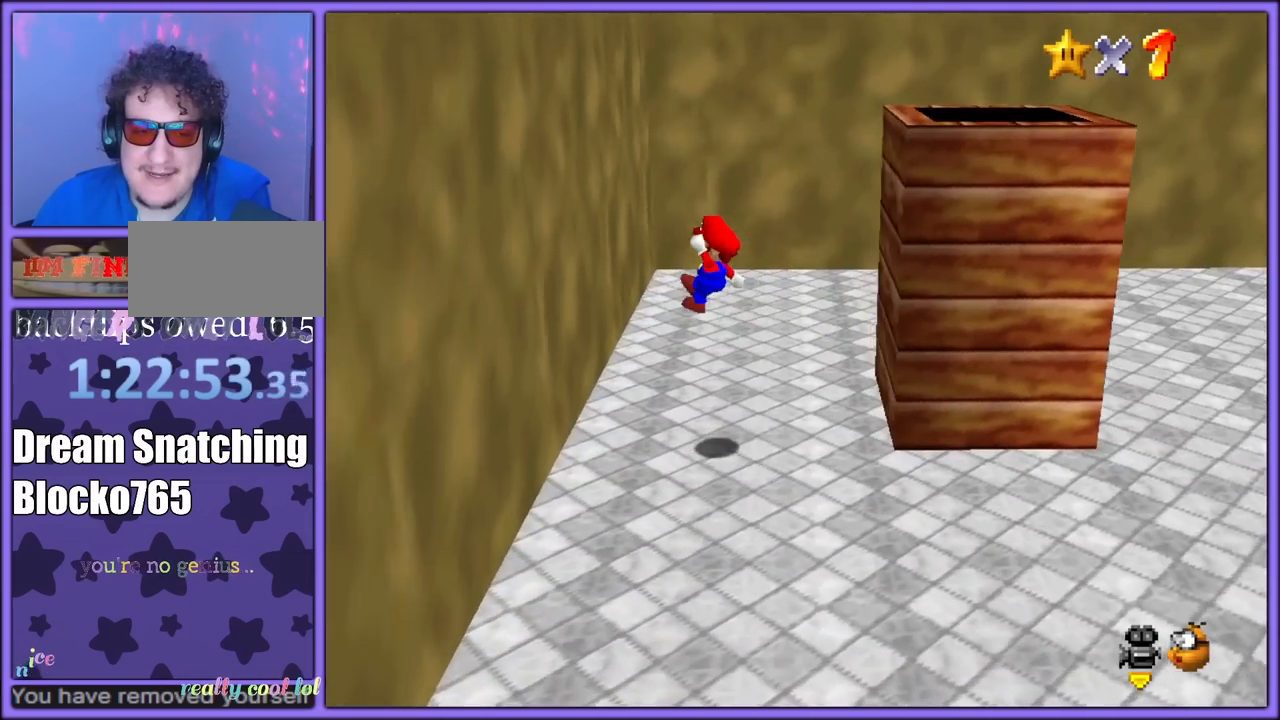
{"dt_ms": 500, "buttons": [], "left_stick": "down", "button_events": [[233, "A", "down"], [450, "A", "up"]]}
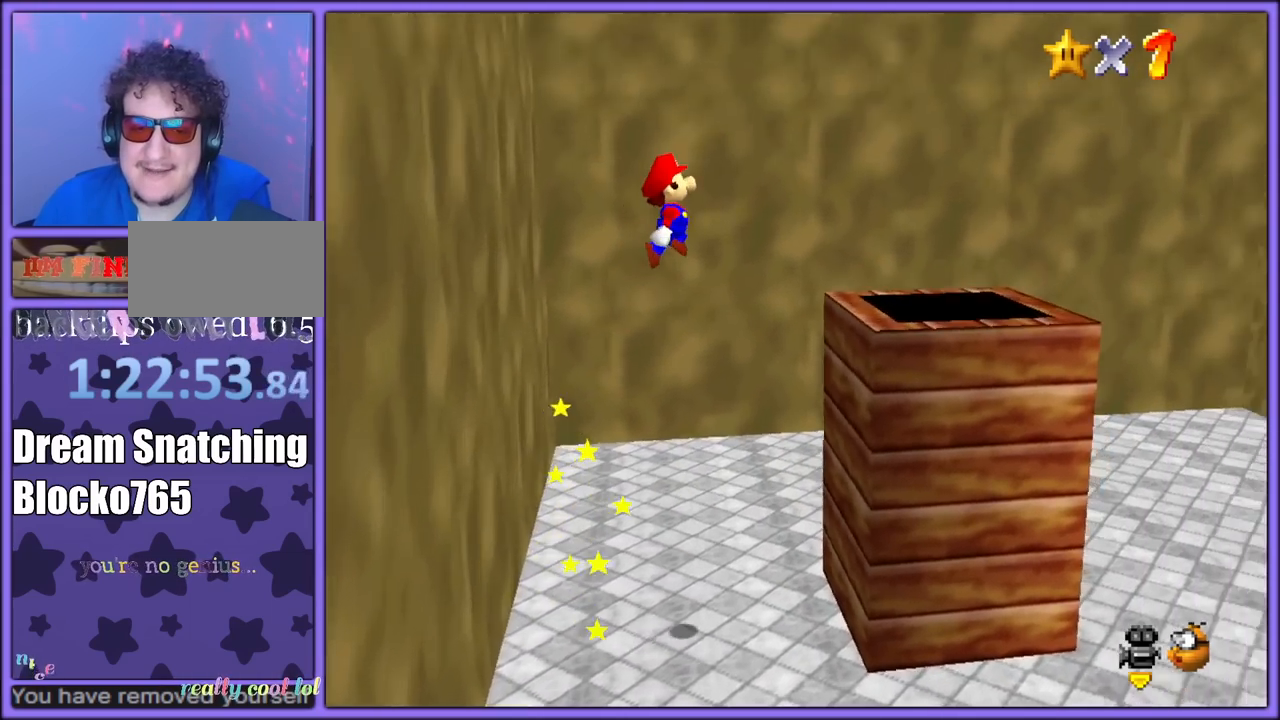
{"dt_ms": 500, "buttons": [], "left_stick": "down-right", "button_events": [[50, "C_LEFT", "down"], [250, "C_LEFT", "up"]]}
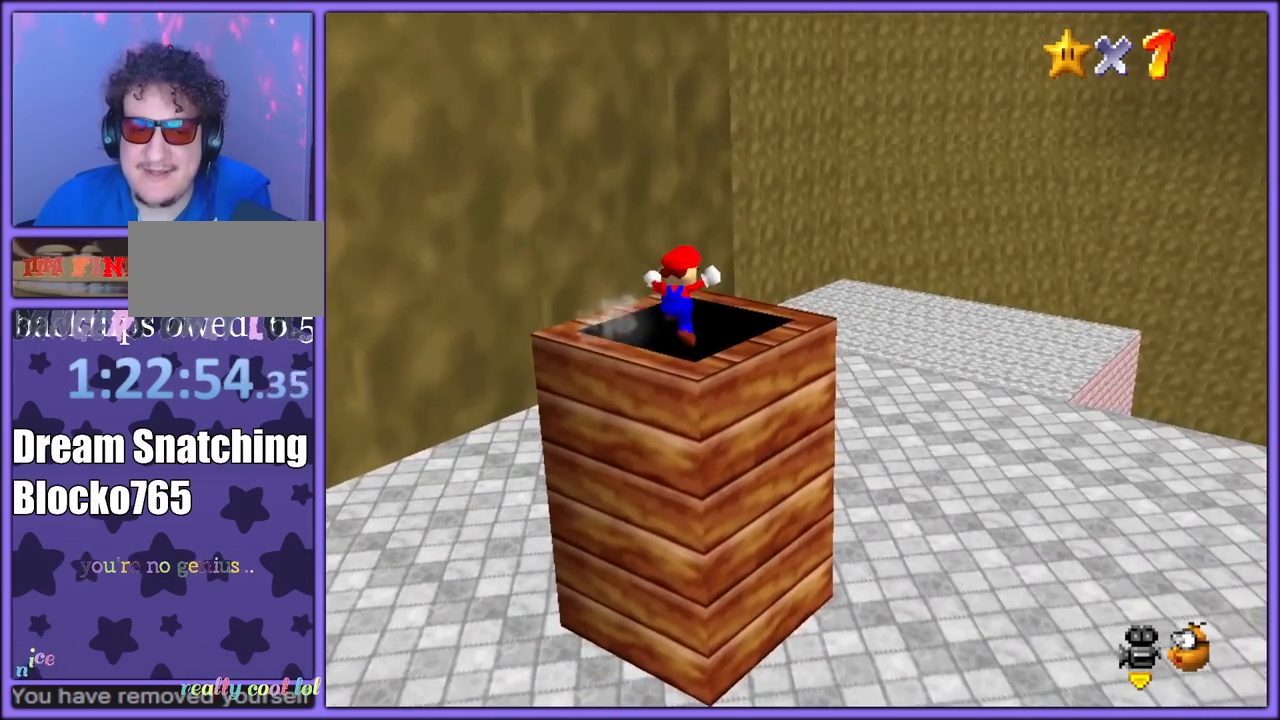
{"dt_ms": 500, "buttons": [], "left_stick": "center", "button_events": [[200, "B", "down"], [300, "B", "up"], [350, "Z", "down"], [483, "Z", "up"]]}
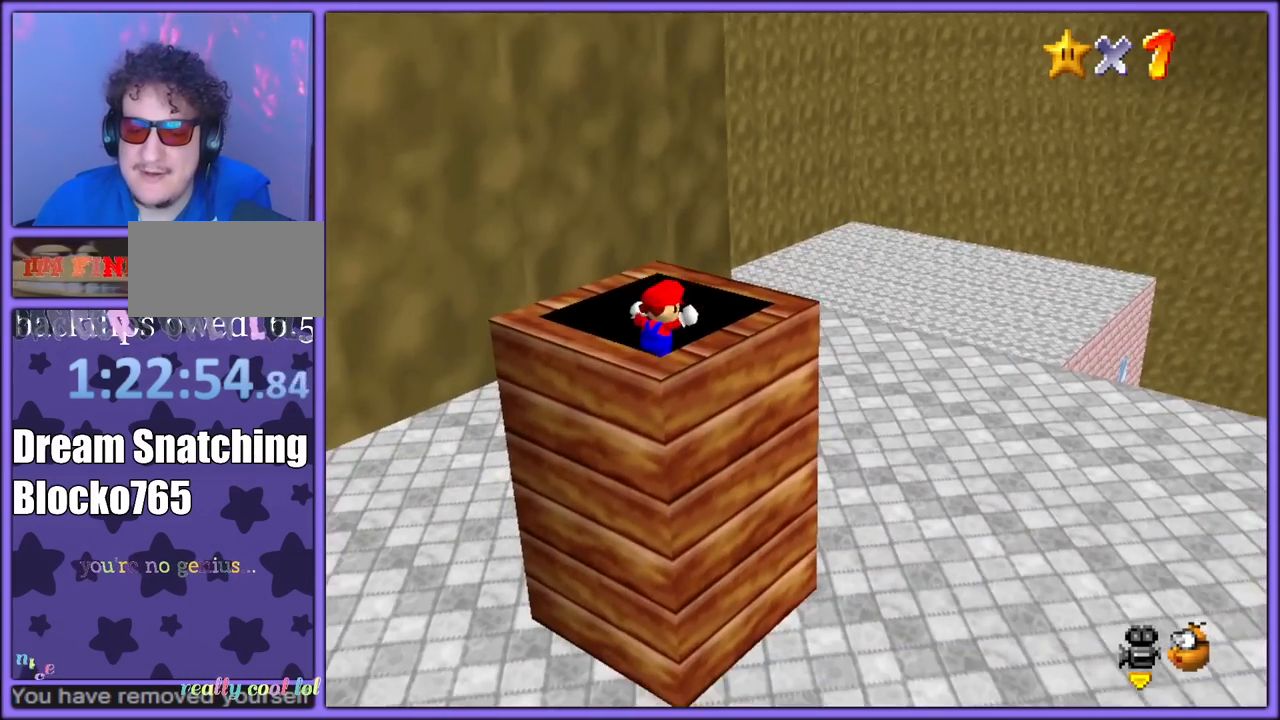
{"dt_ms": 500, "buttons": [], "left_stick": "center", "button_events": []}